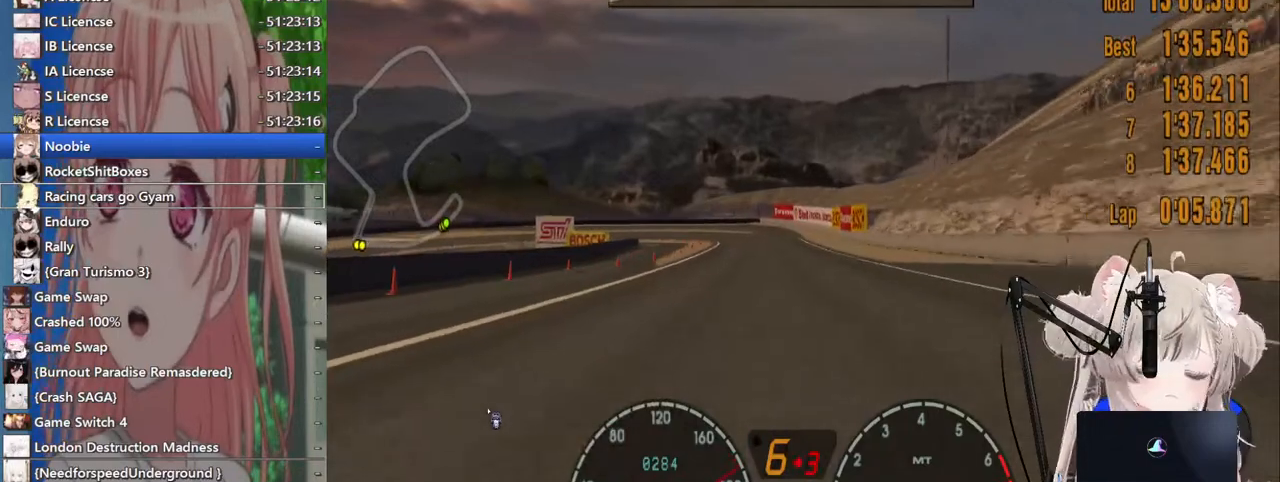
Gameplay with a controller (PlayStation layout); each line is a JSON object with the inputs held at the frame after it (dt_ms = milliseconds from this image to that frame). "events" lists button and stick changes between this image and that frame as [ms after this image, input, new state], when the widget could be followed in between. Not read: L1 R1.
{"dt_ms": 500, "buttons": ["R2"], "left_stick": "center", "right_stick": "center", "events": []}
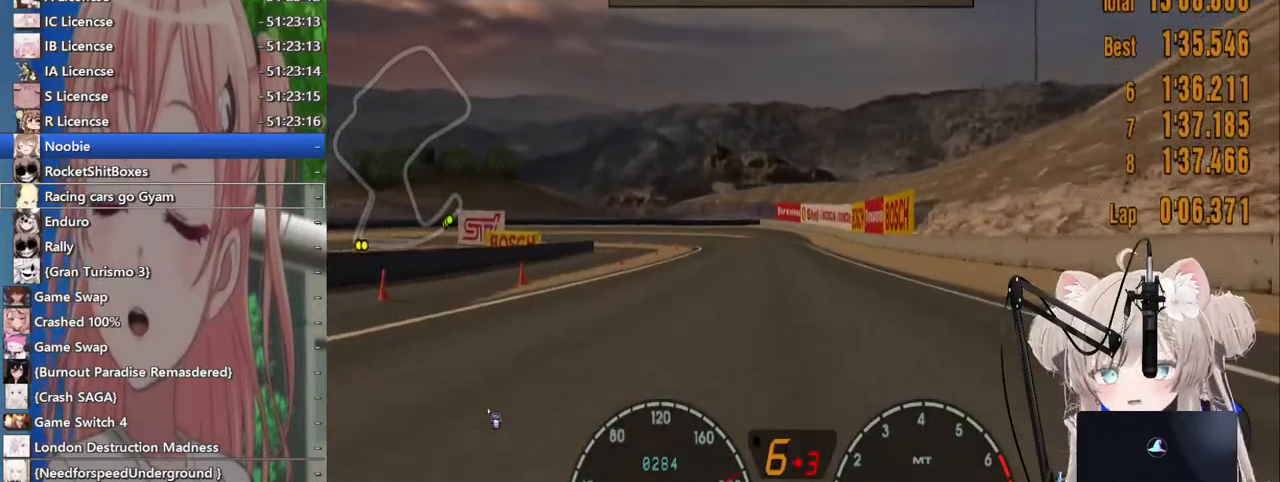
{"dt_ms": 500, "buttons": ["SQUARE", "L2"], "left_stick": "center", "right_stick": "center"}
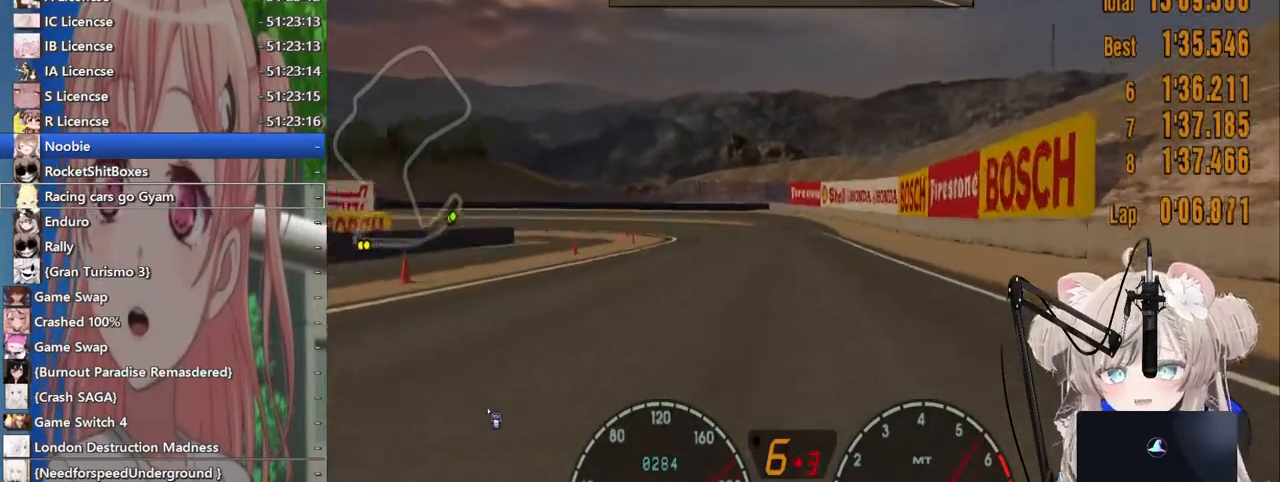
{"dt_ms": 1000, "buttons": ["SQUARE", "L2"], "left_stick": "left", "right_stick": "center"}
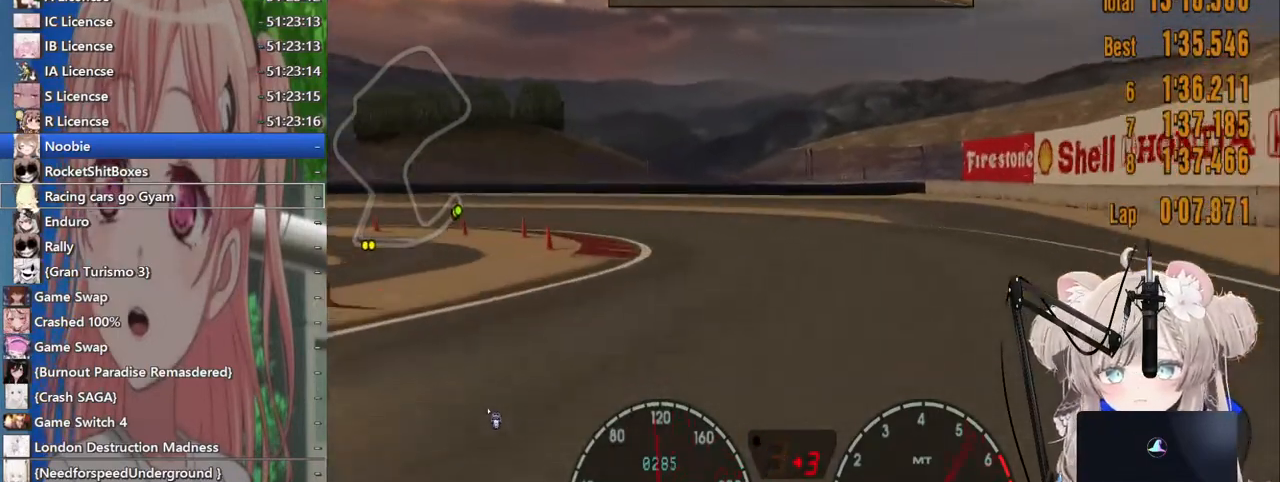
{"dt_ms": 500, "buttons": [], "left_stick": "left", "right_stick": "center", "events": [[17, "SQUARE", "up"], [233, "L2", "up"]]}
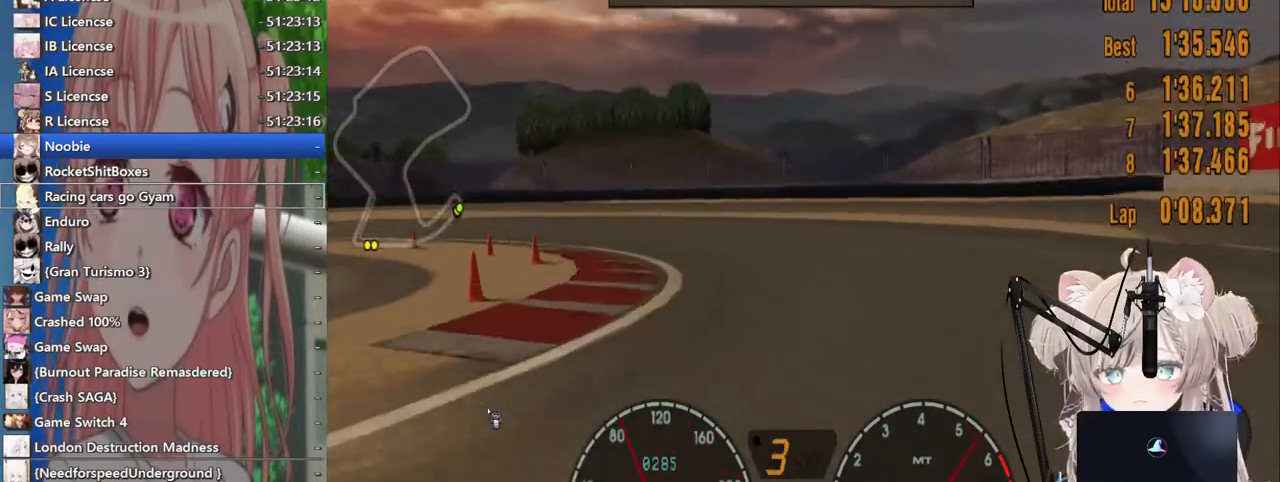
{"dt_ms": 500, "buttons": [], "left_stick": "left", "right_stick": "center", "events": [[200, "SQUARE", "down"], [300, "SQUARE", "up"]]}
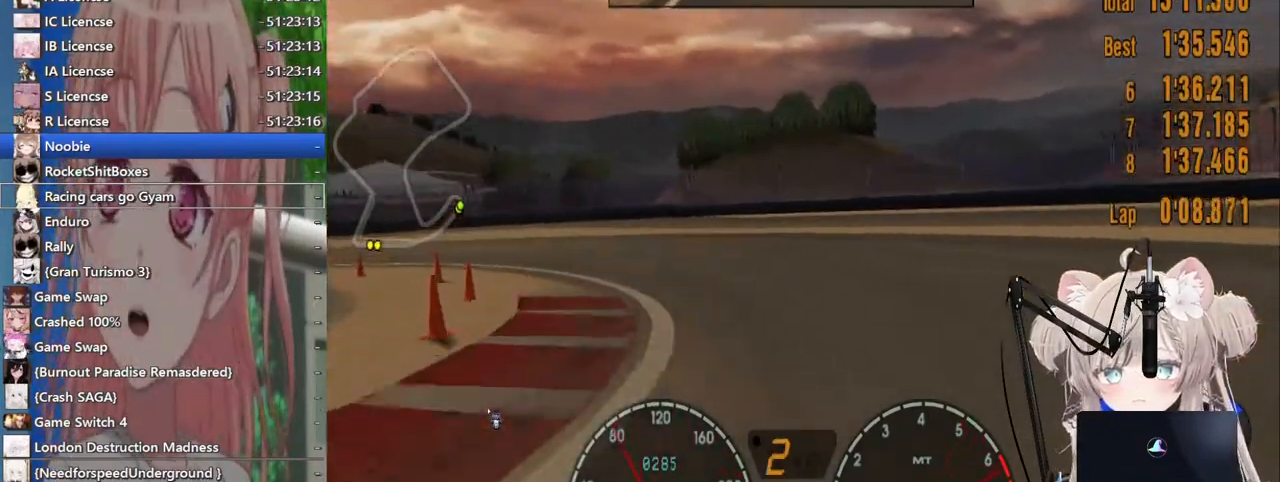
{"dt_ms": 500, "buttons": [], "left_stick": "left", "right_stick": "center", "events": [[33, "R2", "down"], [183, "R2", "up"]]}
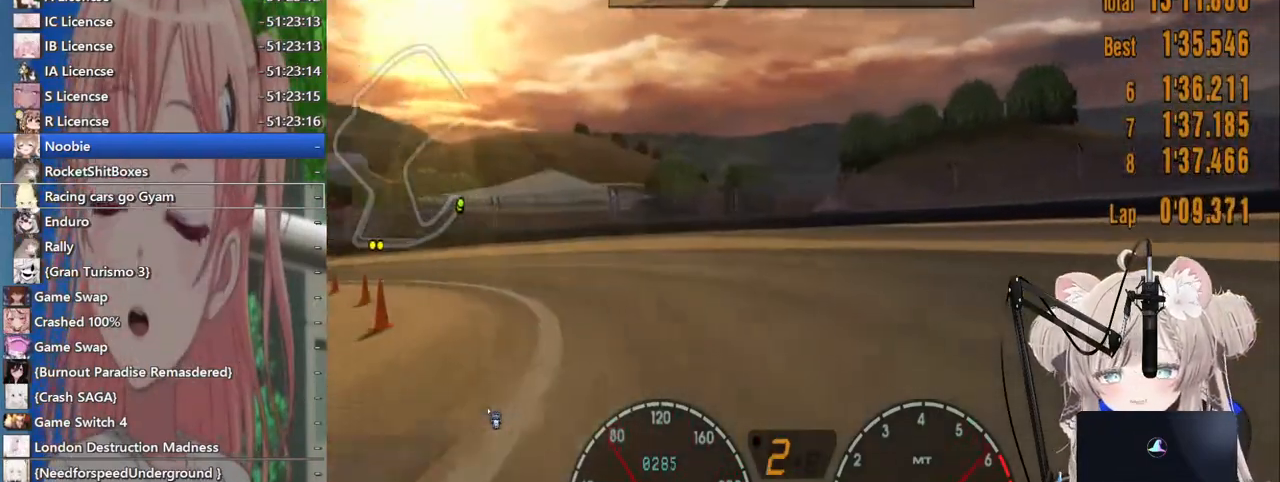
{"dt_ms": 500, "buttons": [], "left_stick": "left", "right_stick": "center", "events": []}
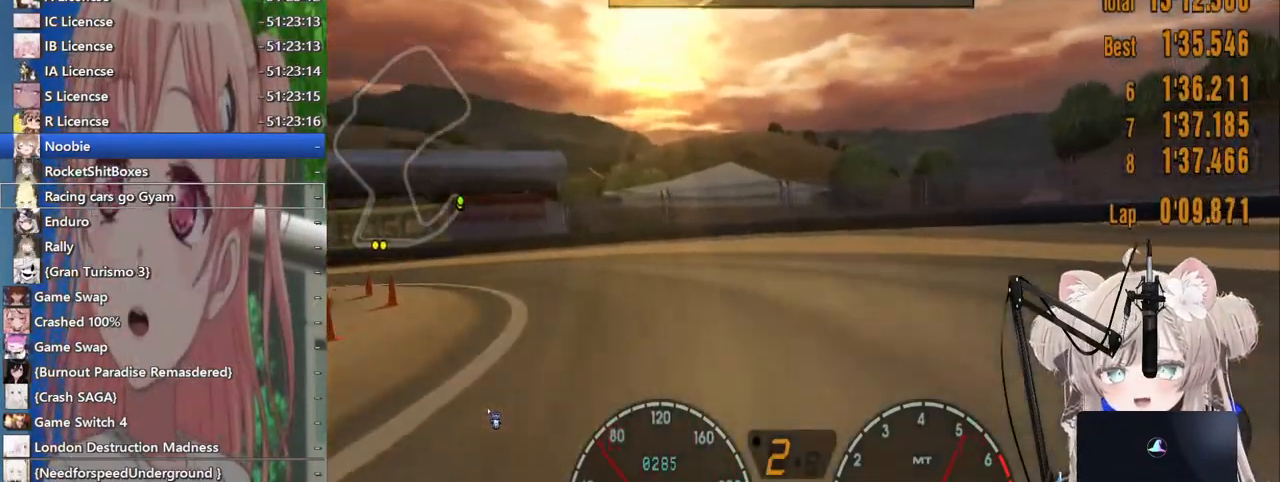
{"dt_ms": 500, "buttons": ["R2"], "left_stick": "left", "right_stick": "center", "events": [[133, "R2", "down"]]}
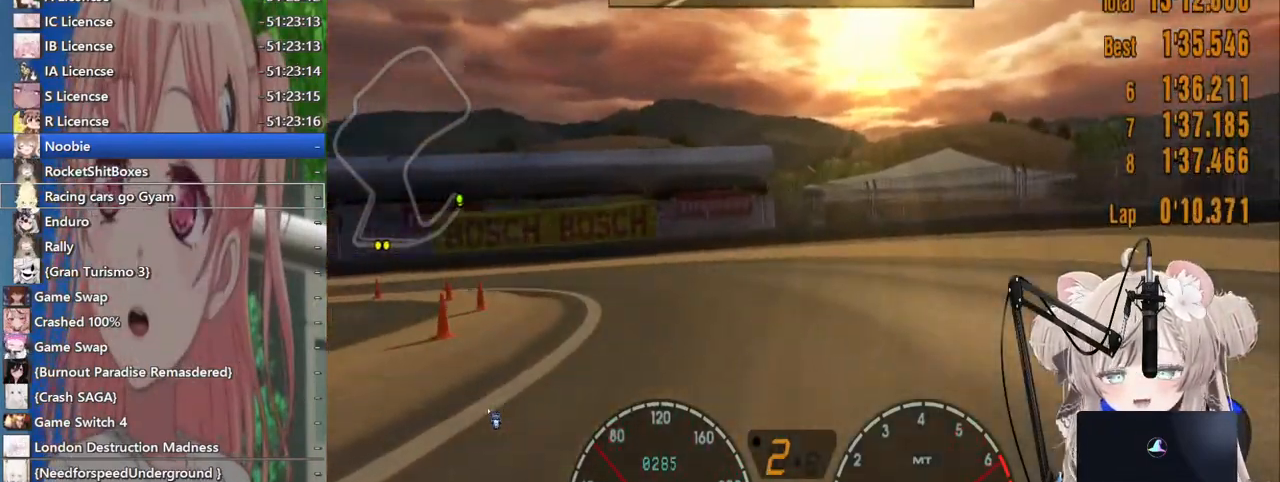
{"dt_ms": 500, "buttons": ["R2"], "left_stick": "left", "right_stick": "center", "events": [[283, "CROSS", "down"], [433, "CROSS", "up"]]}
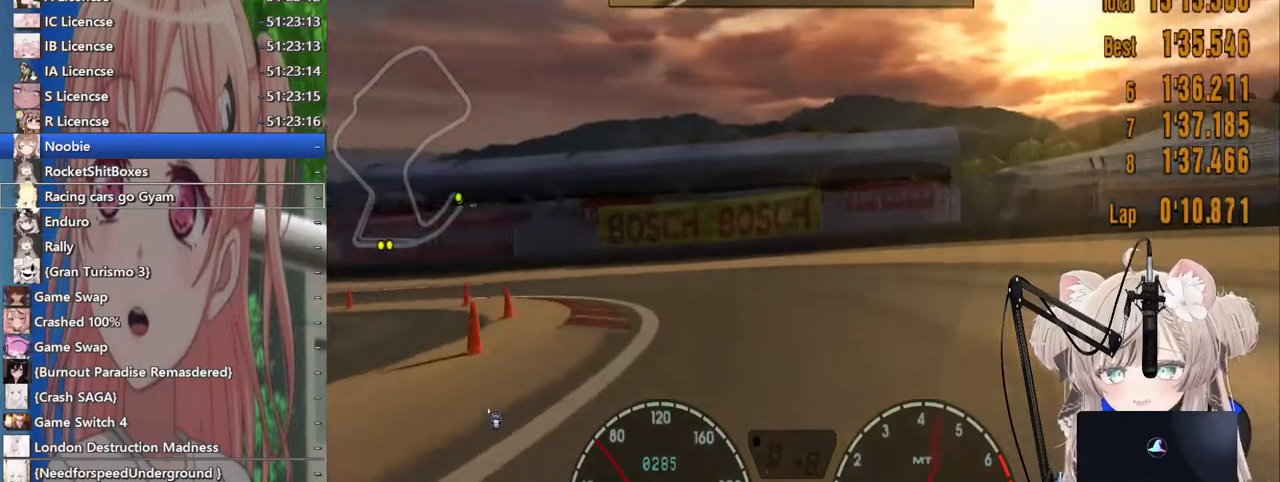
{"dt_ms": 500, "buttons": [], "left_stick": "left", "right_stick": "center", "events": [[417, "R2", "up"]]}
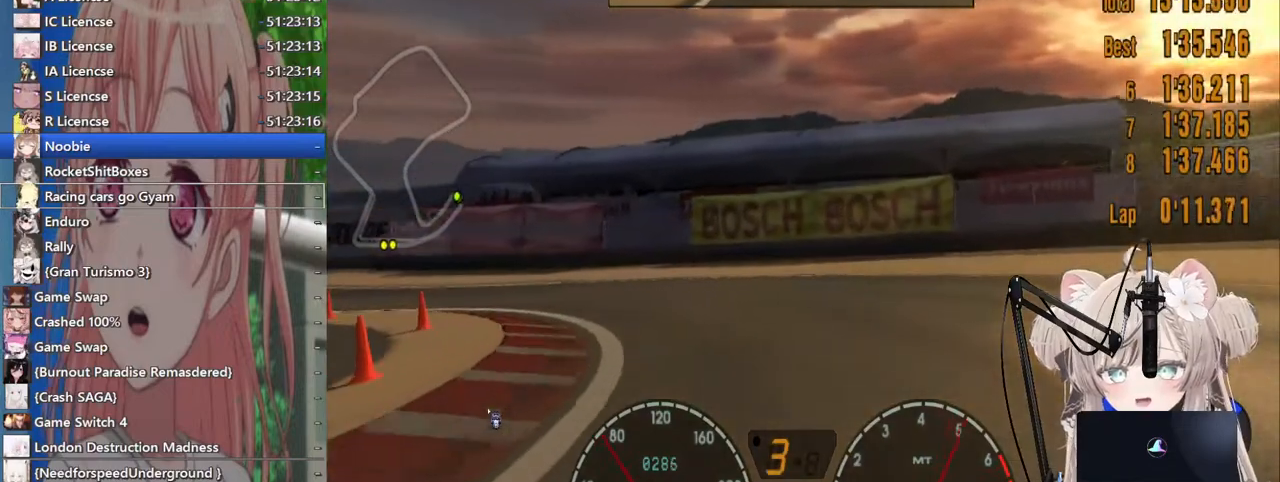
{"dt_ms": 500, "buttons": ["R2"], "left_stick": "left", "right_stick": "center", "events": [[217, "SQUARE", "down"], [317, "SQUARE", "up"], [333, "R2", "down"]]}
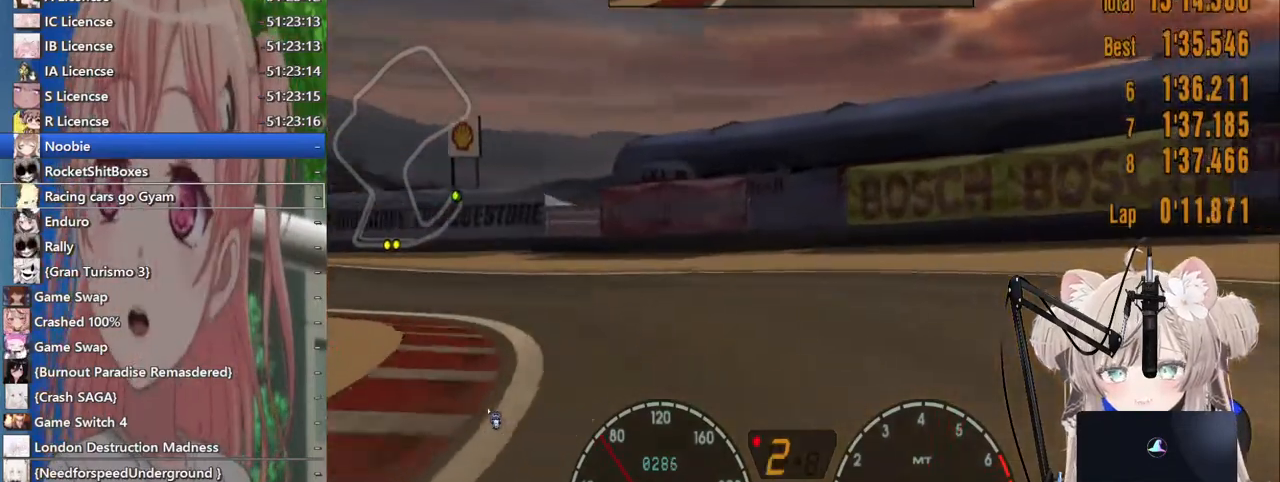
{"dt_ms": 500, "buttons": ["R2"], "left_stick": "left", "right_stick": "center", "events": [[333, "CROSS", "down"], [483, "CROSS", "up"]]}
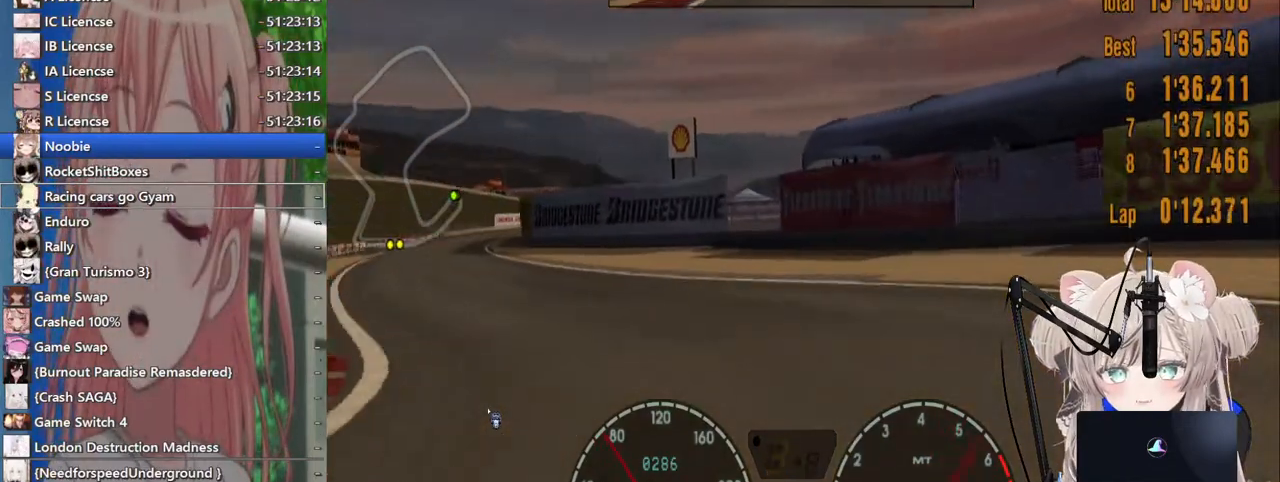
{"dt_ms": 500, "buttons": ["R2"], "left_stick": "left", "right_stick": "center", "events": [[183, "left_stick", "center"], [417, "left_stick", "left"]]}
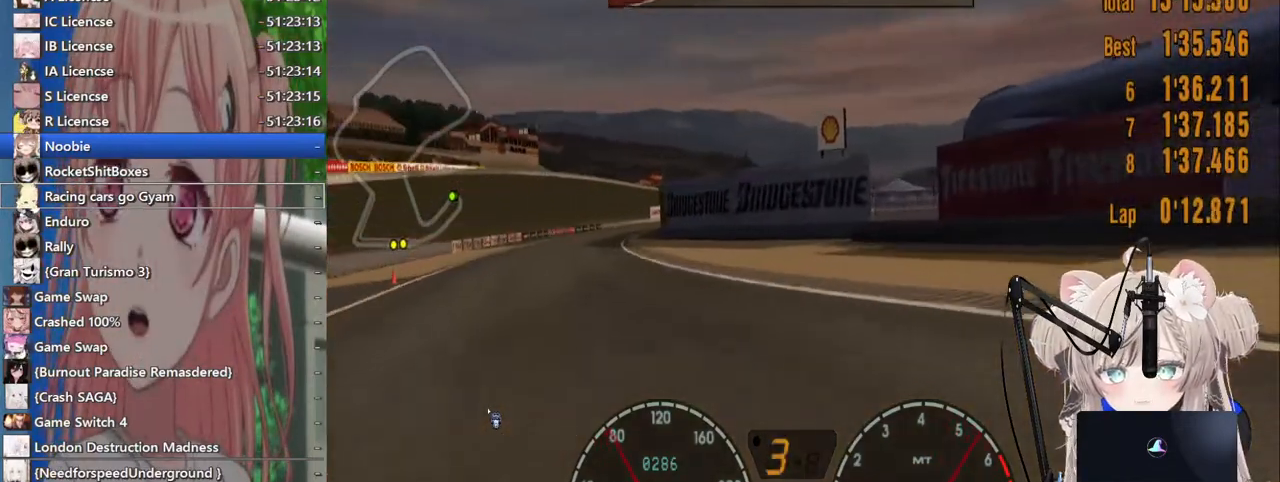
{"dt_ms": 500, "buttons": ["R2"], "left_stick": "left", "right_stick": "center", "events": []}
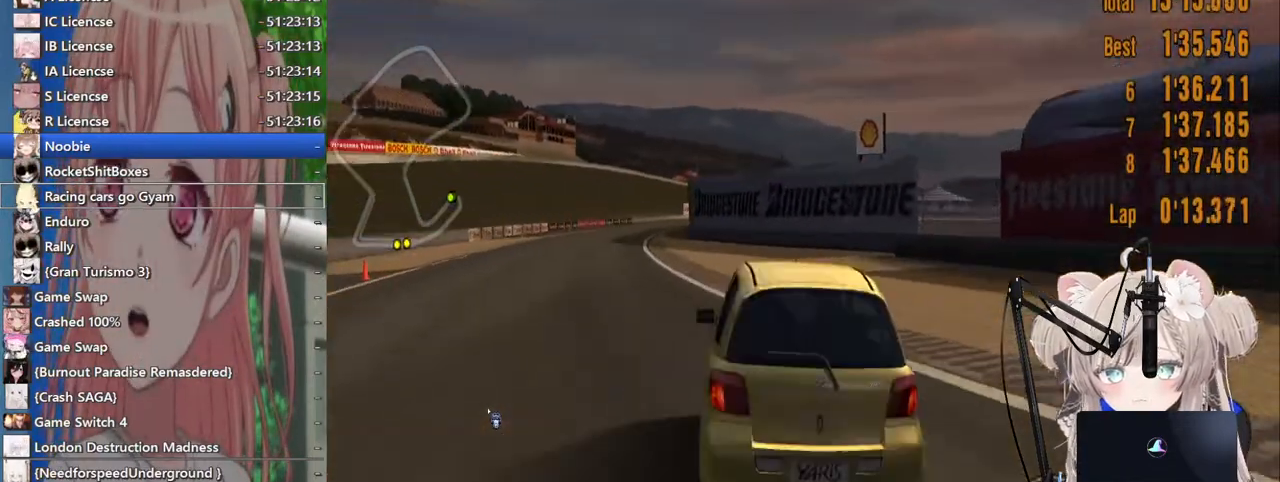
{"dt_ms": 500, "buttons": ["R2"], "left_stick": "center", "right_stick": "center", "events": [[450, "left_stick", "center"]]}
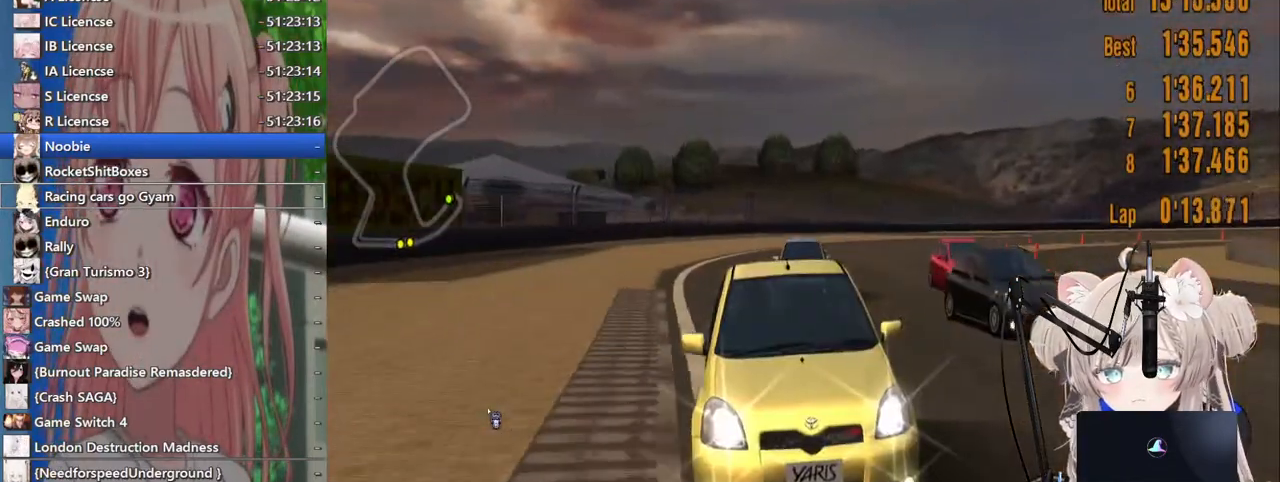
{"dt_ms": 500, "buttons": ["R2"], "left_stick": "center", "right_stick": "center", "events": [[283, "left_stick", "left"], [467, "left_stick", "center"]]}
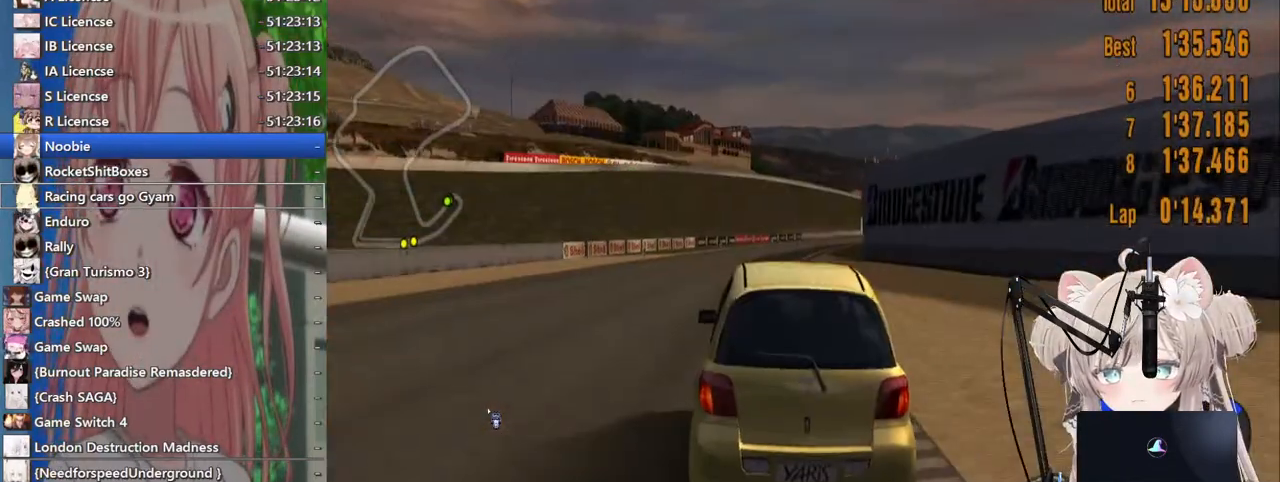
{"dt_ms": 500, "buttons": ["R2"], "left_stick": "center", "right_stick": "center", "events": []}
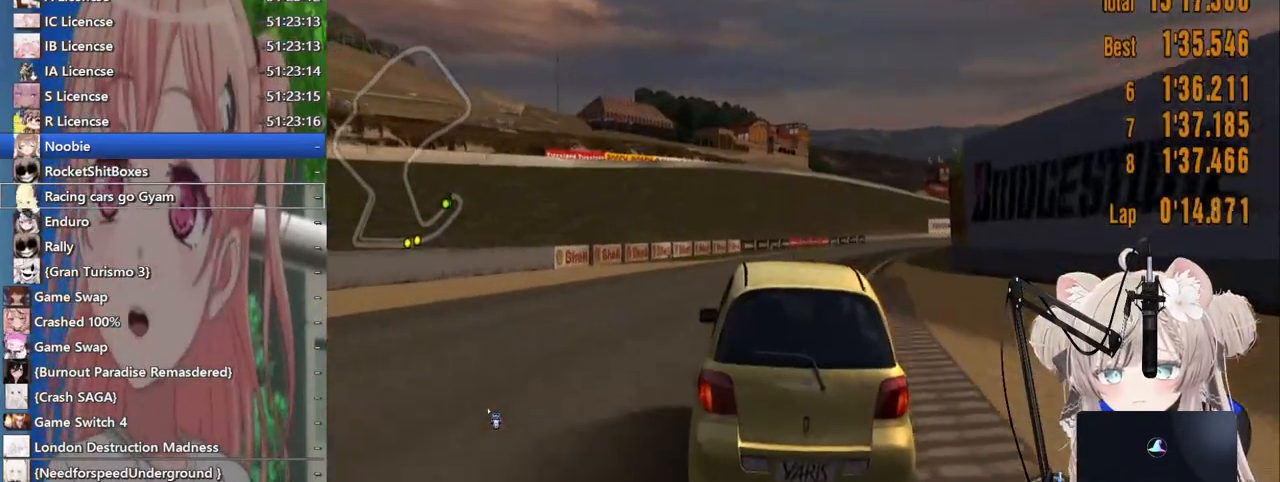
{"dt_ms": 500, "buttons": ["R2"], "left_stick": "center", "right_stick": "center", "events": [[333, "CROSS", "down"], [483, "CROSS", "up"]]}
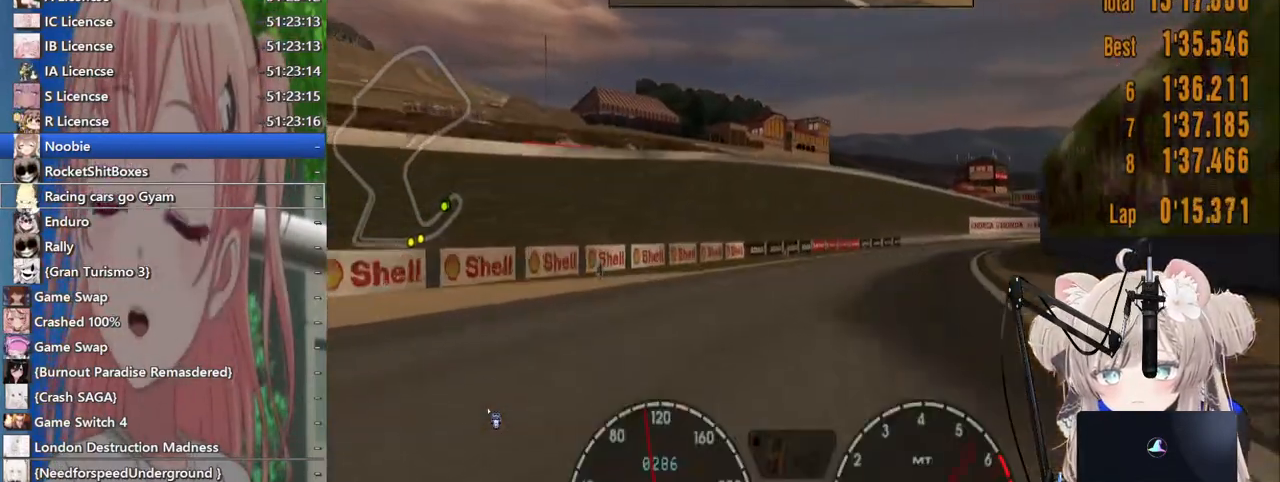
{"dt_ms": 500, "buttons": ["R2"], "left_stick": "up-right", "right_stick": "center", "events": [[267, "left_stick", "up-right"]]}
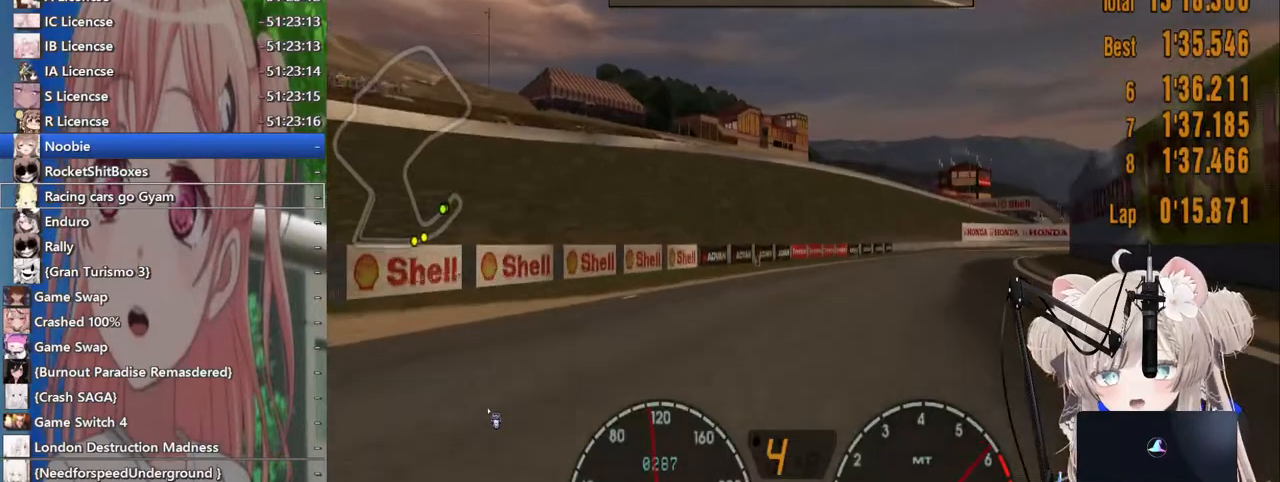
{"dt_ms": 500, "buttons": ["R2"], "left_stick": "center", "right_stick": "center", "events": [[500, "left_stick", "center"]]}
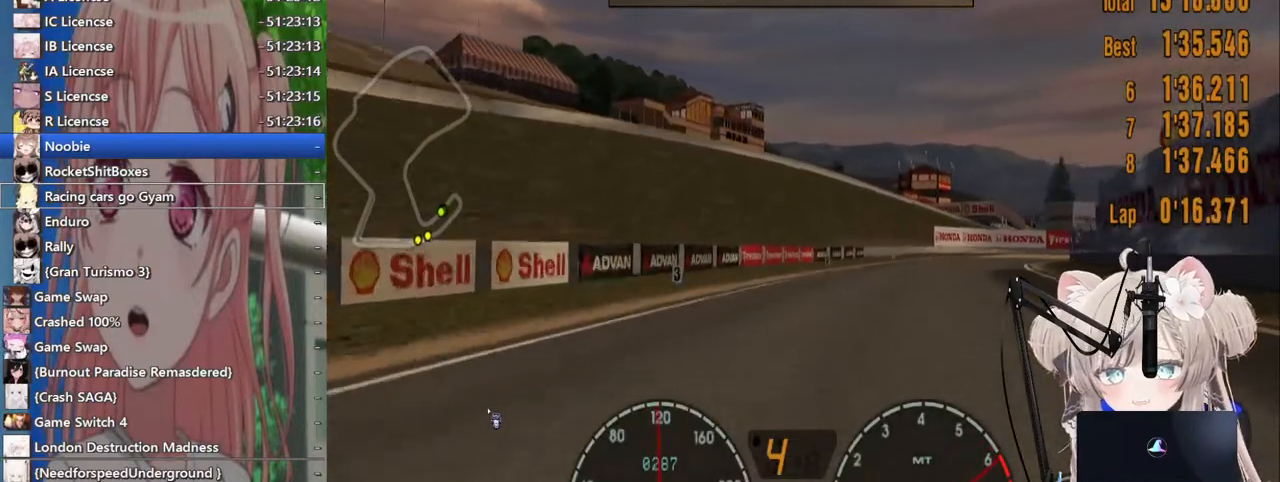
{"dt_ms": 500, "buttons": ["R2"], "left_stick": "center", "right_stick": "center", "events": []}
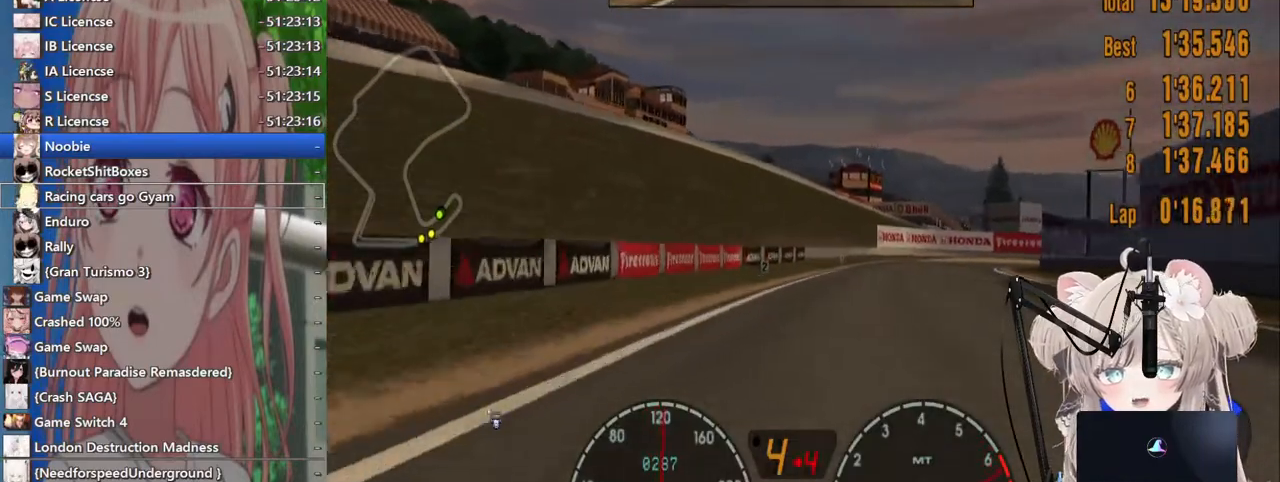
{"dt_ms": 500, "buttons": ["R2"], "left_stick": "up-right", "right_stick": "center", "events": [[17, "left_stick", "up-right"], [267, "left_stick", "right"], [433, "left_stick", "up-right"]]}
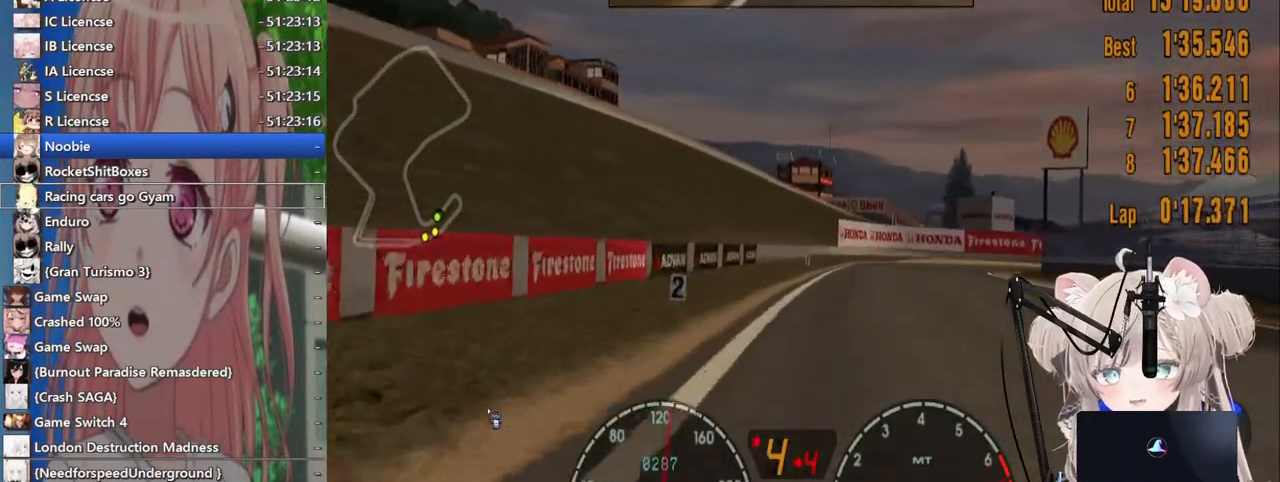
{"dt_ms": 500, "buttons": ["R2"], "left_stick": "right", "right_stick": "center", "events": [[117, "left_stick", "center"], [283, "left_stick", "right"]]}
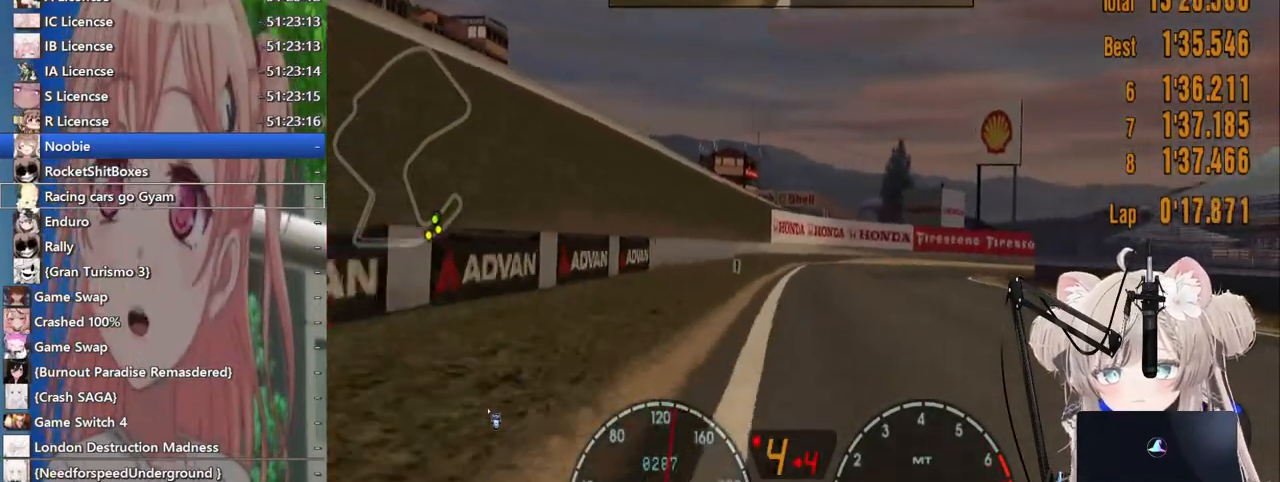
{"dt_ms": 500, "buttons": [], "left_stick": "right", "right_stick": "center", "events": [[100, "CROSS", "down"], [183, "CROSS", "up"], [367, "R2", "up"]]}
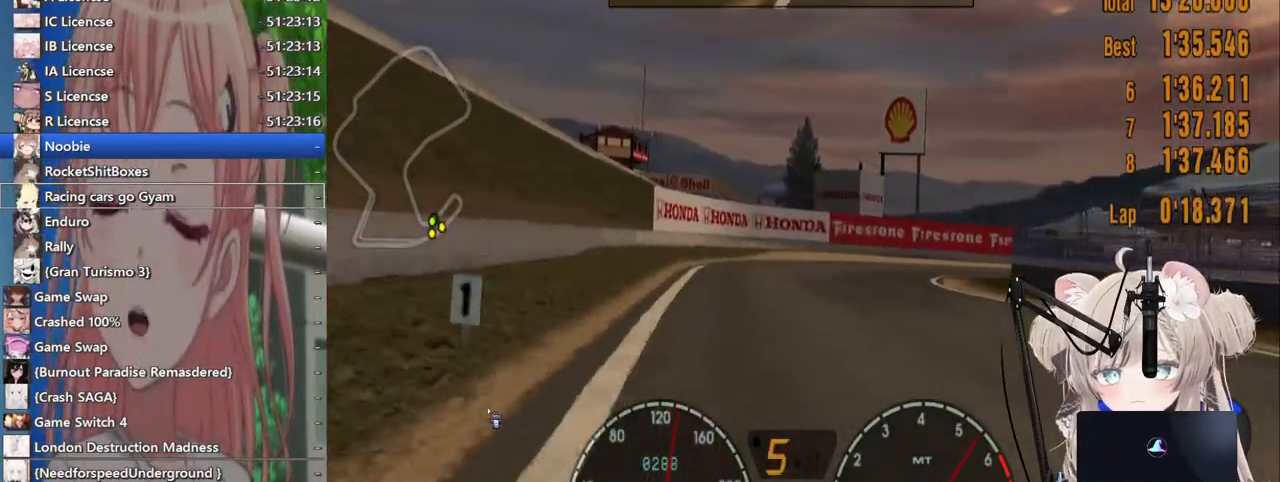
{"dt_ms": 500, "buttons": ["SQUARE"], "left_stick": "right", "right_stick": "center"}
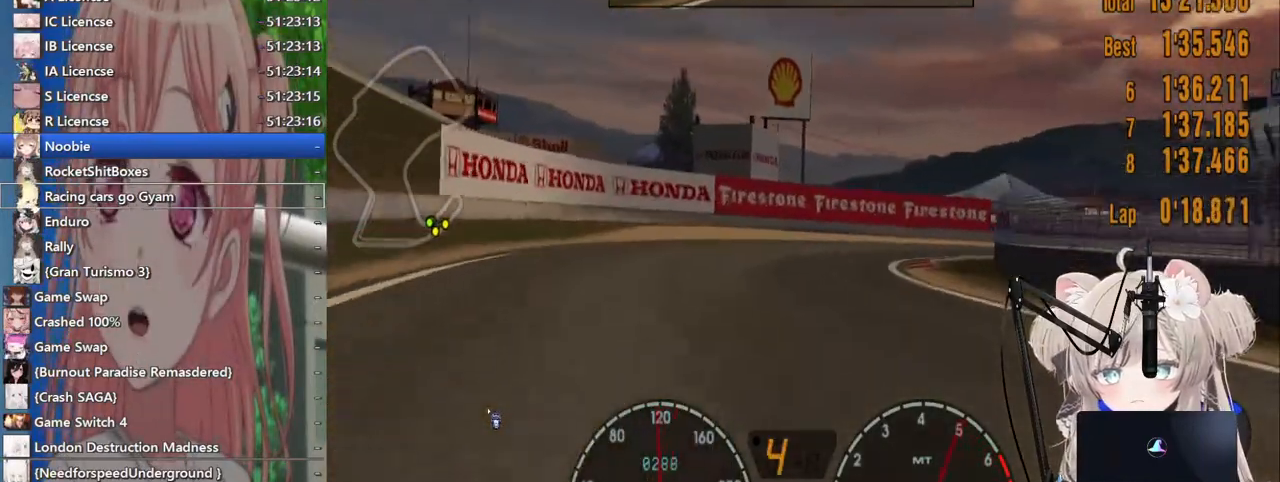
{"dt_ms": 500, "buttons": ["R2"], "left_stick": "right", "right_stick": "center", "events": [[83, "SQUARE", "up"], [317, "R2", "down"]]}
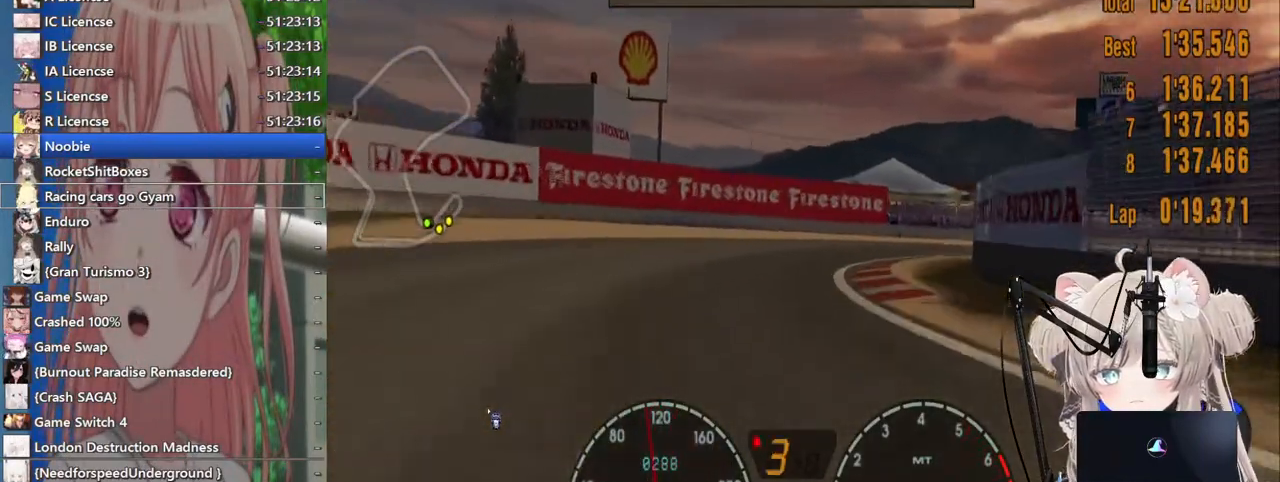
{"dt_ms": 500, "buttons": ["R2"], "left_stick": "right", "right_stick": "center", "events": [[317, "CROSS", "down"], [467, "CROSS", "up"]]}
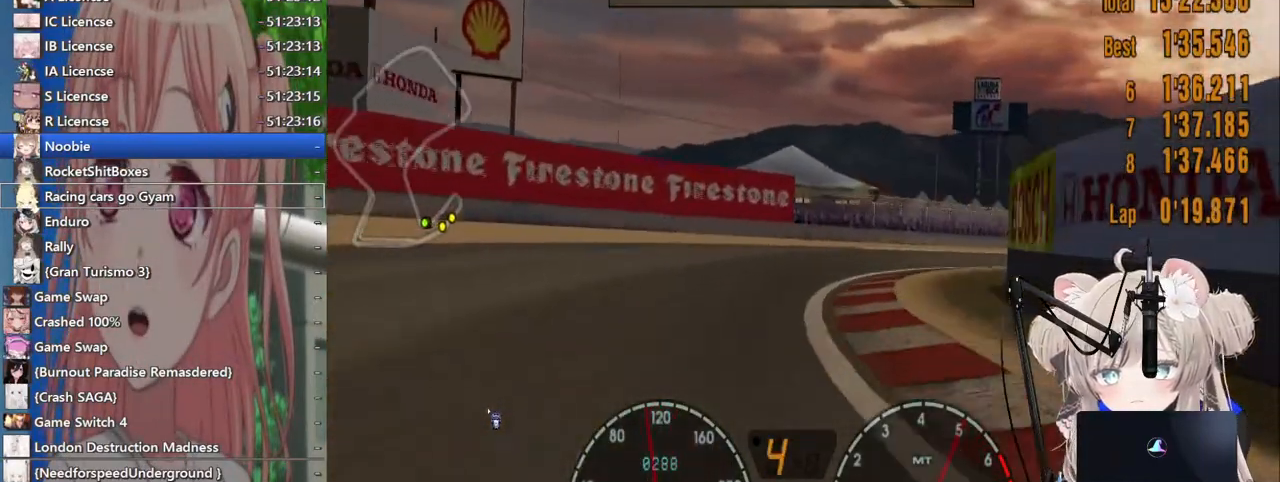
{"dt_ms": 500, "buttons": ["R2"], "left_stick": "right", "right_stick": "center", "events": []}
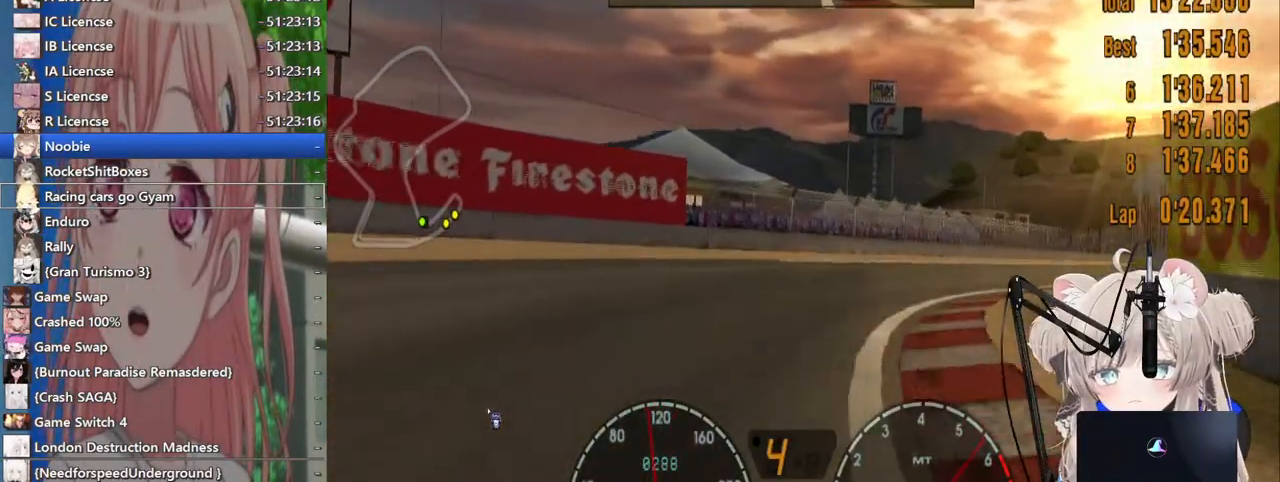
{"dt_ms": 500, "buttons": ["R2"], "left_stick": "right", "right_stick": "center", "events": []}